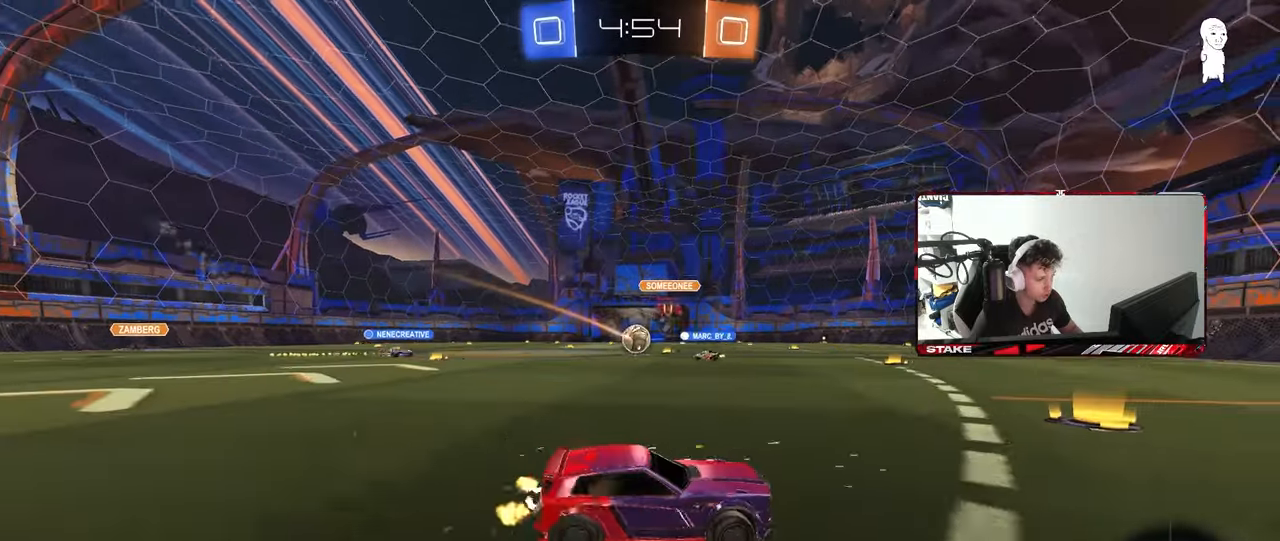
Gameplay with keyboard and mouse; each line is a JSON object with the keys and mouse buttons held at the frame after it. "events" lists presses ("down") and releases ("up") of "1", "2", "3", "4", "5", "a", "alt", "c", "caps_lock", "ctrl", "d", "e", "f", "g", "q", "r", "s", "shift", "space", "t", "tab", "v", "w", "x", "z", "mouse_left", "mouse_wheel" and "mouse_right" between this image and that frame as [ms after this image, input, new state], when the widget could be followed in between. "mouse_left", "mouse_wheel", "mouse_right" = the "left", "wheel", "right" buttons of the "mouse" list. No other keys are recorded. "wheel" means that the mouse wheel is clicked or scrolled. "mouse_move" is the direction in which the mouse moves at that frame (one of eight, or "still"), when it could be read.
{"keys": ["a", "shift", "w"], "mouse": ["left", "right"], "mouse_move": "still", "events": [[133, "mouse_left", "down"], [333, "a", "up"], [367, "d", "down"], [417, "a", "down"], [417, "d", "up"], [417, "mouse_right", "down"], [417, "shift", "down"]]}
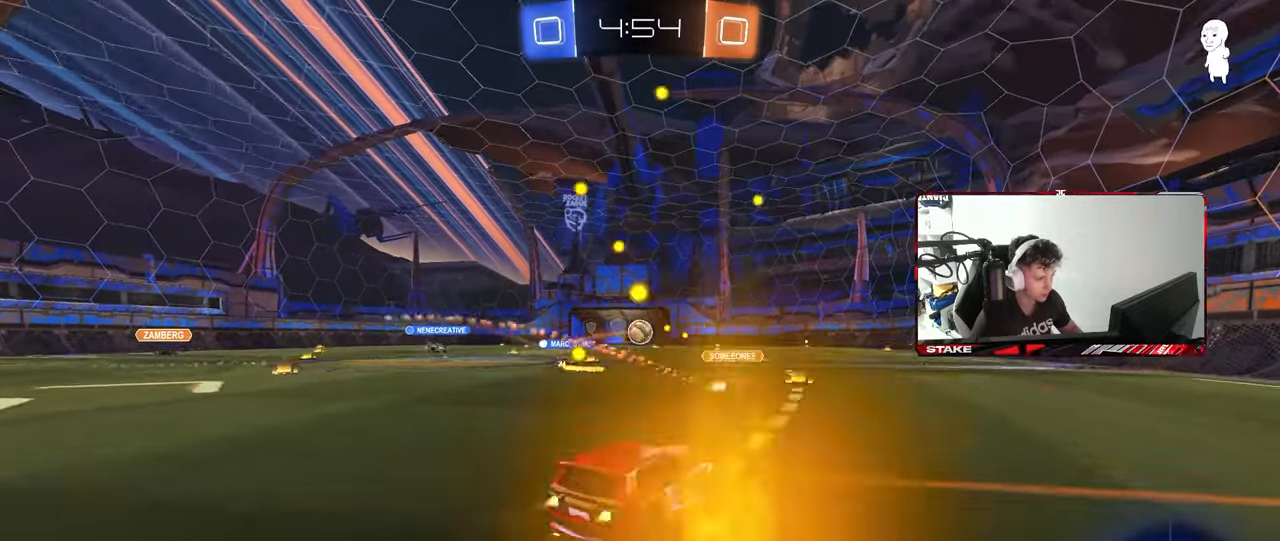
{"keys": ["a", "shift"], "mouse": [], "mouse_move": "still", "events": [[67, "s", "down"], [67, "w", "up"], [250, "mouse_right", "up"], [300, "mouse_left", "up"], [483, "s", "up"]]}
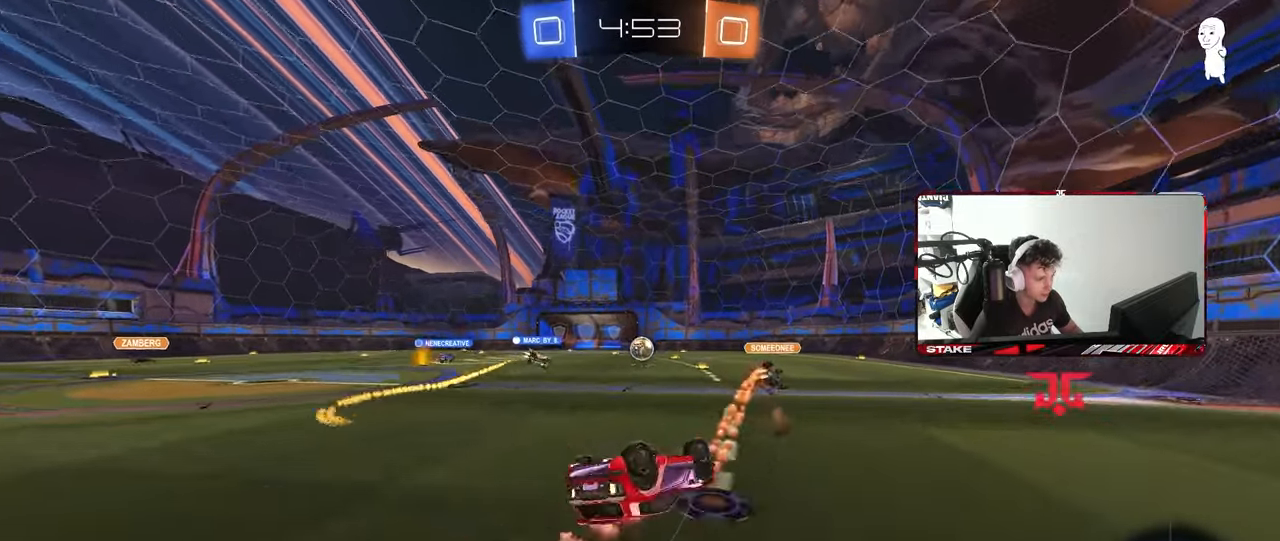
{"keys": ["a", "w"], "mouse": [], "mouse_move": "still", "events": [[33, "s", "down"], [217, "s", "up"], [267, "shift", "up"], [500, "w", "down"]]}
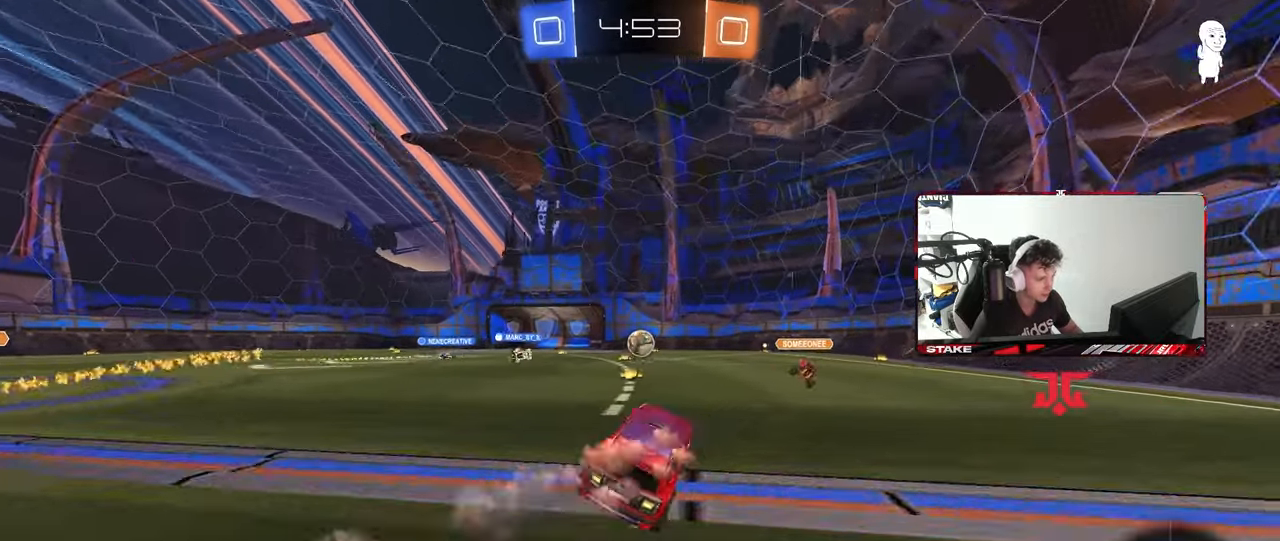
{"keys": ["a", "s", "shift"], "mouse": ["right"], "mouse_move": "still", "events": [[133, "a", "up"], [183, "mouse_right", "down"], [233, "a", "down"], [233, "shift", "down"], [283, "mouse_right", "up"], [333, "mouse_right", "down"], [333, "s", "down"], [333, "w", "up"]]}
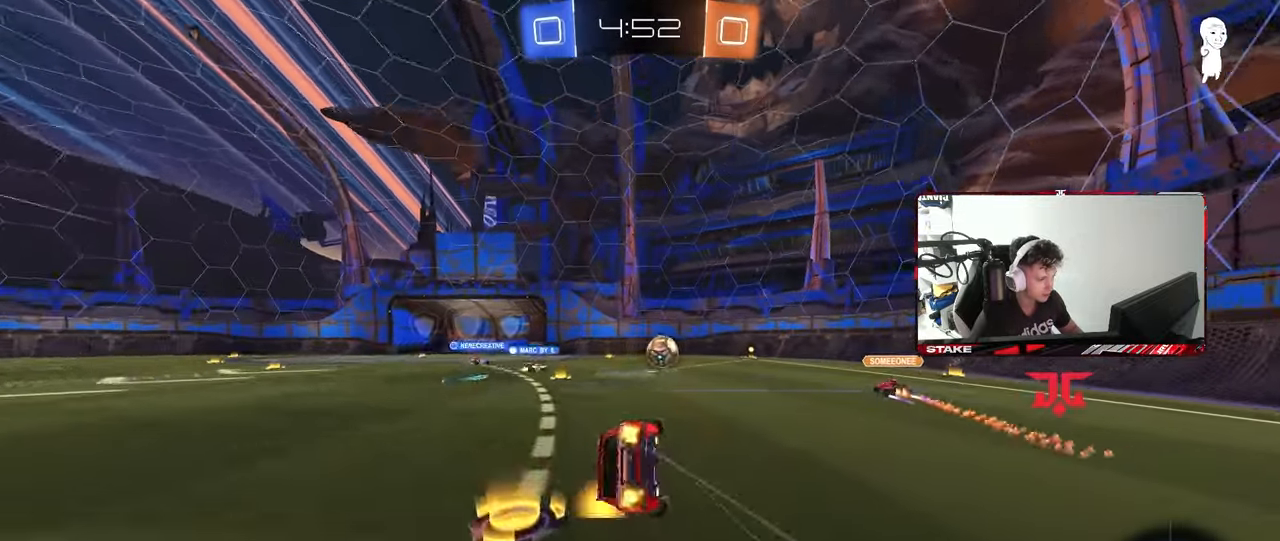
{"keys": ["a", "s", "shift"], "mouse": [], "mouse_move": "still", "events": [[17, "mouse_right", "up"], [300, "s", "up"], [333, "s", "down"]]}
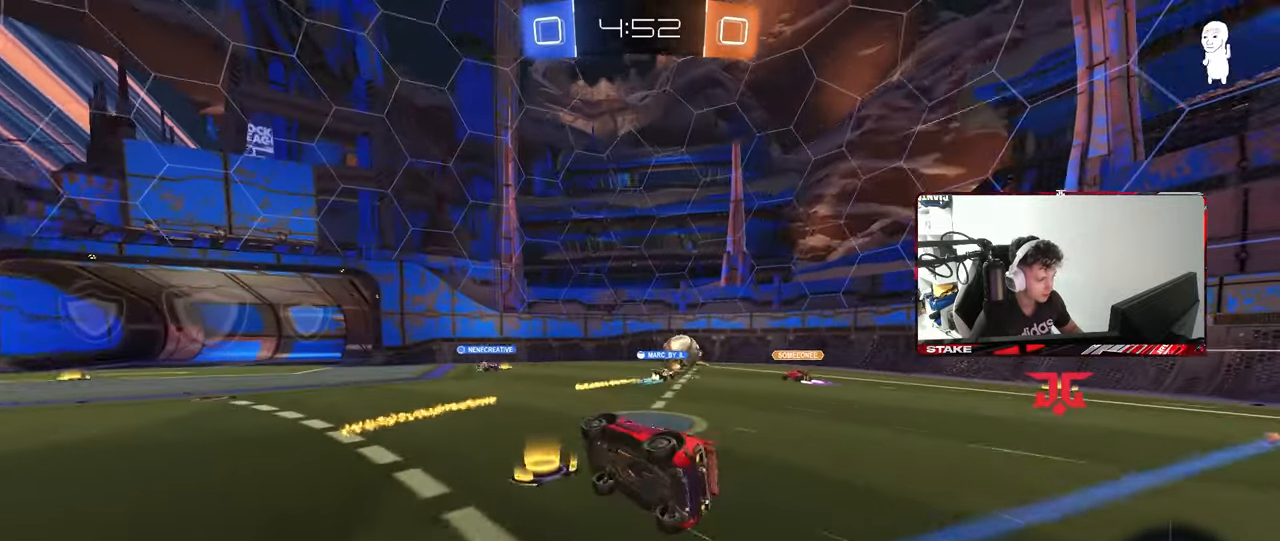
{"keys": ["a", "w"], "mouse": [], "mouse_move": "still", "events": [[83, "s", "up"], [83, "shift", "up"], [117, "a", "up"], [317, "a", "down"], [317, "w", "down"]]}
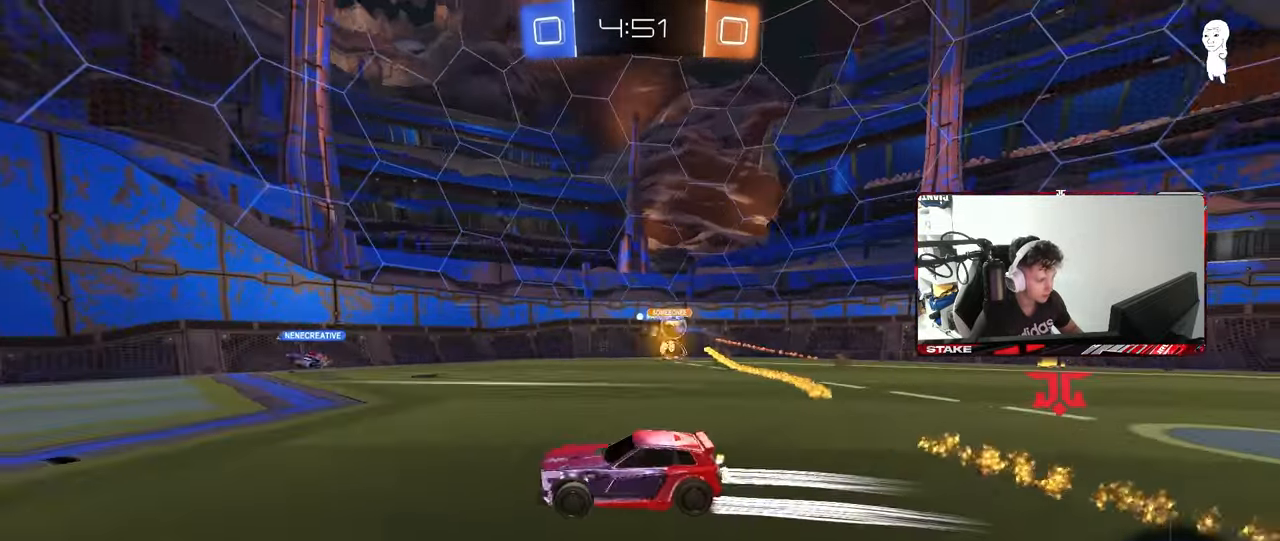
{"keys": ["w"], "mouse": [], "mouse_move": "still", "events": [[233, "a", "up"]]}
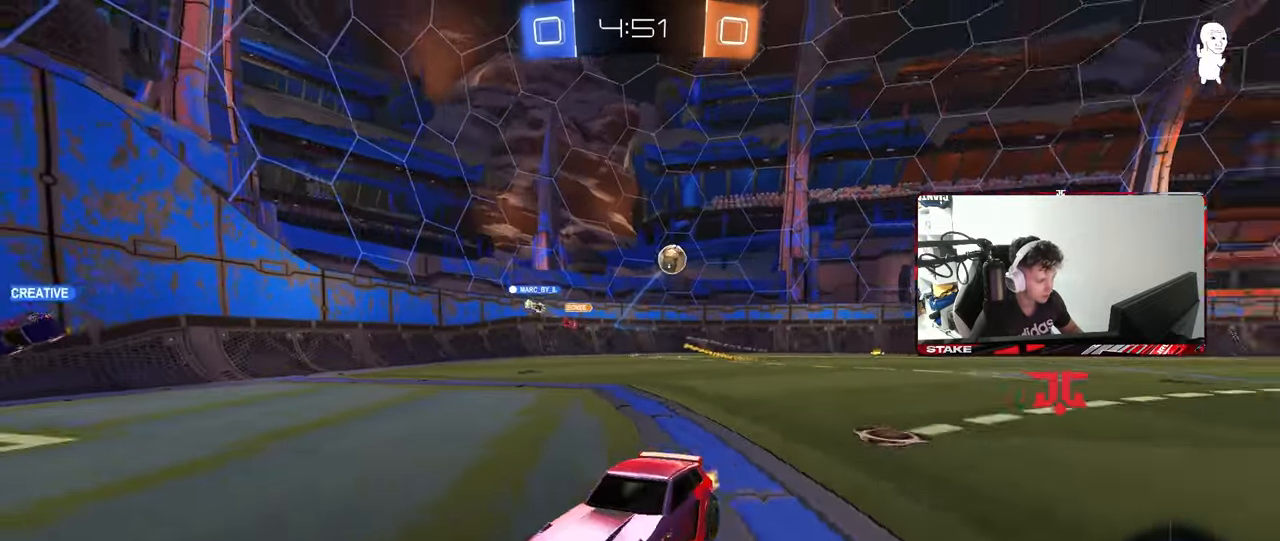
{"keys": ["d", "w"], "mouse": [], "mouse_move": "still", "events": [[17, "a", "down"], [200, "a", "up"], [250, "d", "down"], [333, "d", "up"], [483, "d", "down"]]}
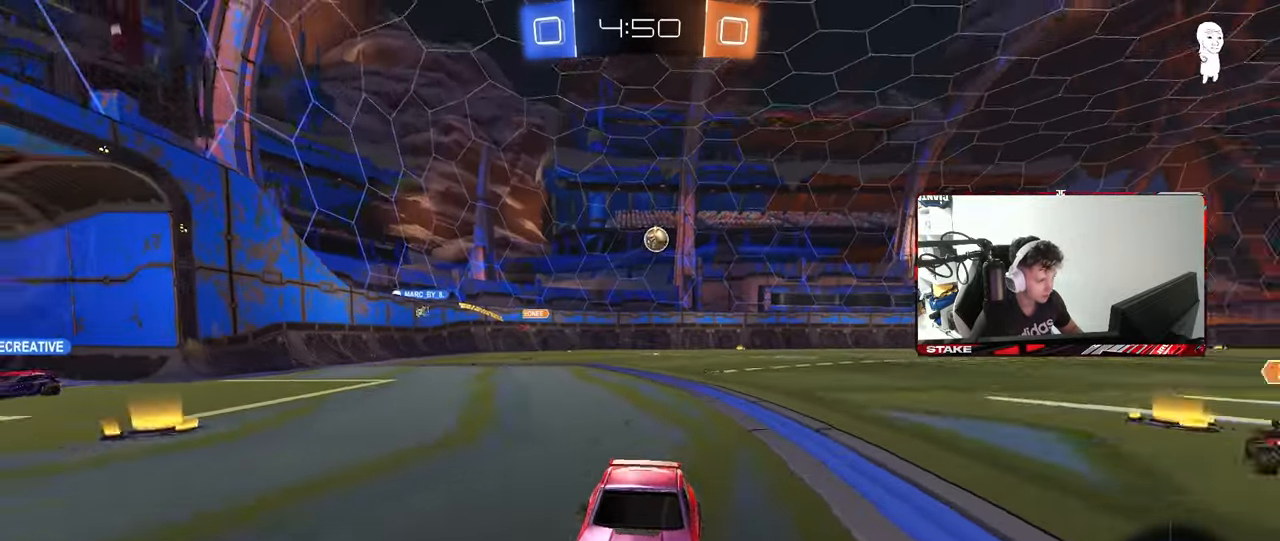
{"keys": ["w"], "mouse": [], "mouse_move": "still", "events": [[267, "shift", "down"], [450, "shift", "up"], [500, "d", "up"]]}
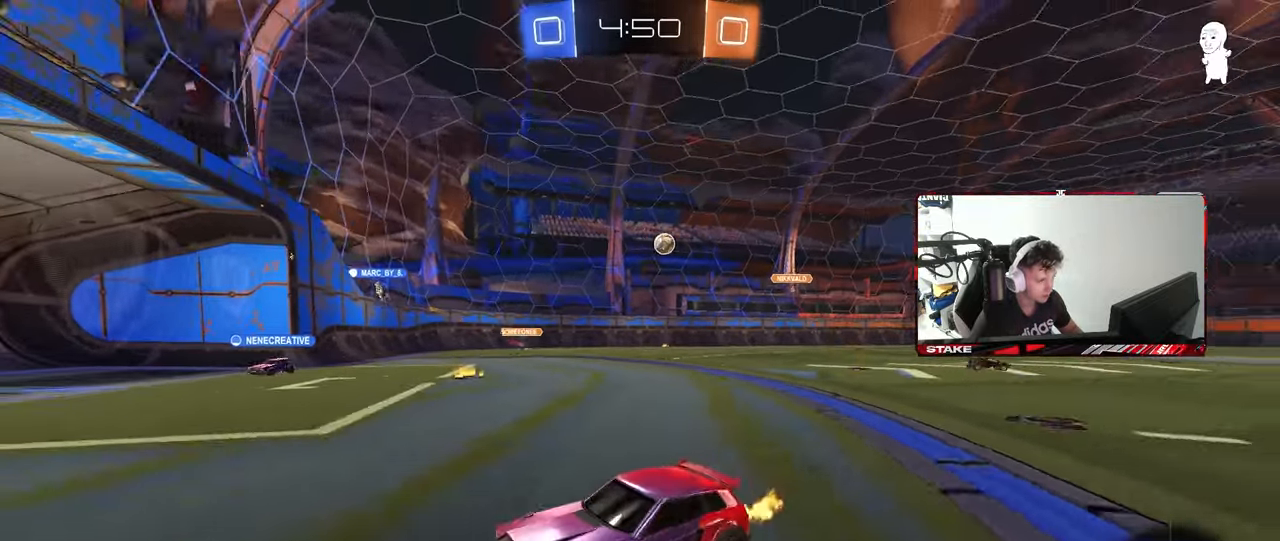
{"keys": ["d", "w"], "mouse": [], "mouse_move": "still", "events": [[283, "d", "down"], [333, "shift", "down"], [467, "shift", "up"]]}
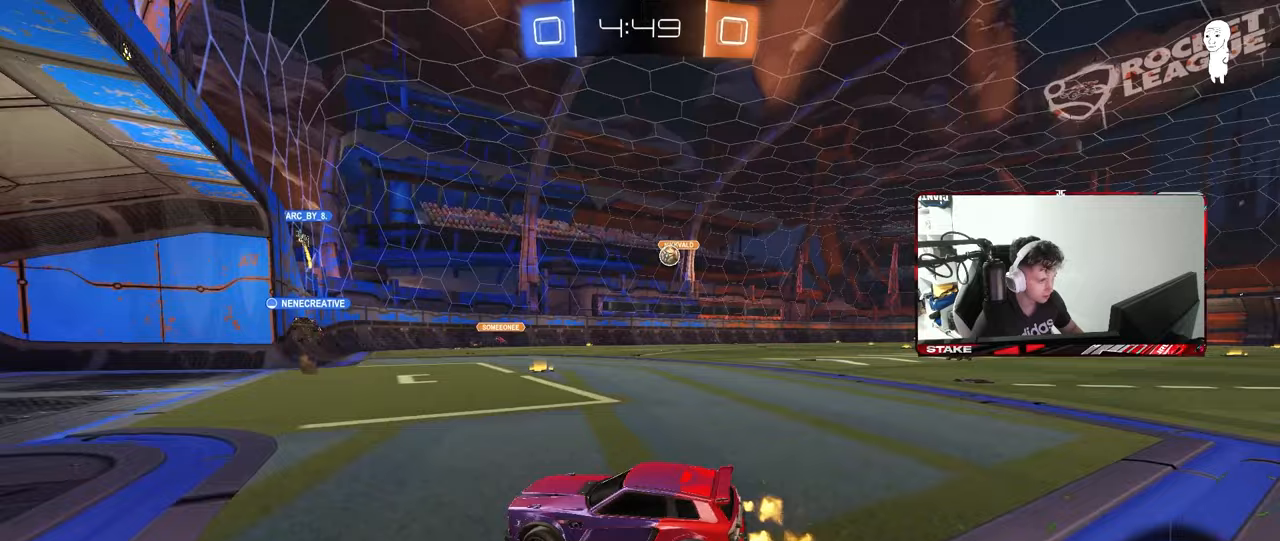
{"keys": ["d", "s"], "mouse": ["left", "right"], "mouse_move": "down-left", "events": [[150, "d", "up"], [350, "d", "down"], [383, "w", "up"], [433, "mouse_left", "down"], [433, "mouse_right", "down"], [483, "s", "down"]]}
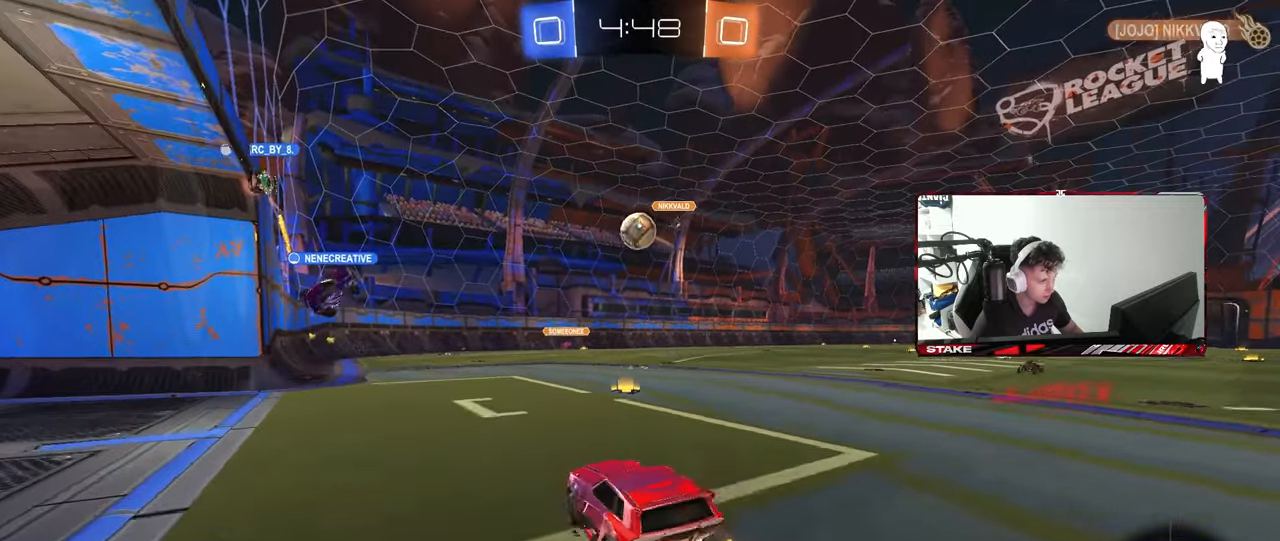
{"keys": ["shift"], "mouse": ["left"], "mouse_move": "still", "events": [[33, "a", "down"], [33, "d", "up"], [33, "shift", "down"], [117, "a", "up"], [117, "mouse_right", "up"], [117, "s", "up"], [117, "shift", "up"], [167, "mouse_right", "down"], [267, "a", "down"], [367, "d", "down"], [400, "a", "up"], [400, "mouse_right", "up"], [500, "d", "up"], [500, "shift", "down"]]}
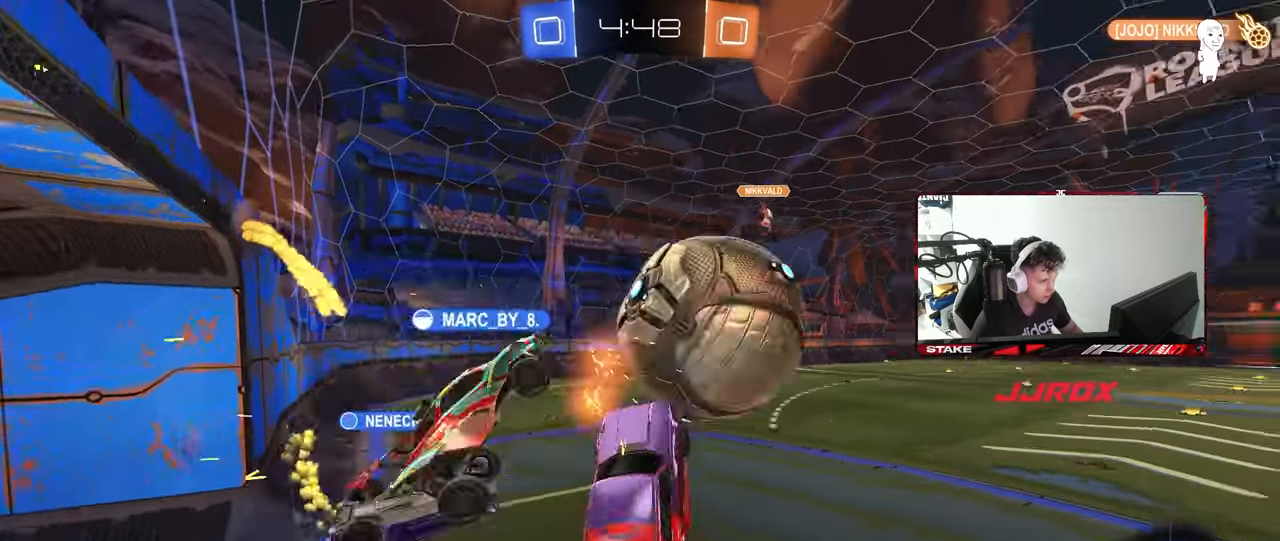
{"keys": [], "mouse": [], "mouse_move": "still", "events": [[50, "a", "down"], [50, "mouse_left", "up"], [233, "shift", "up"], [283, "w", "down"], [333, "a", "up"], [467, "w", "up"]]}
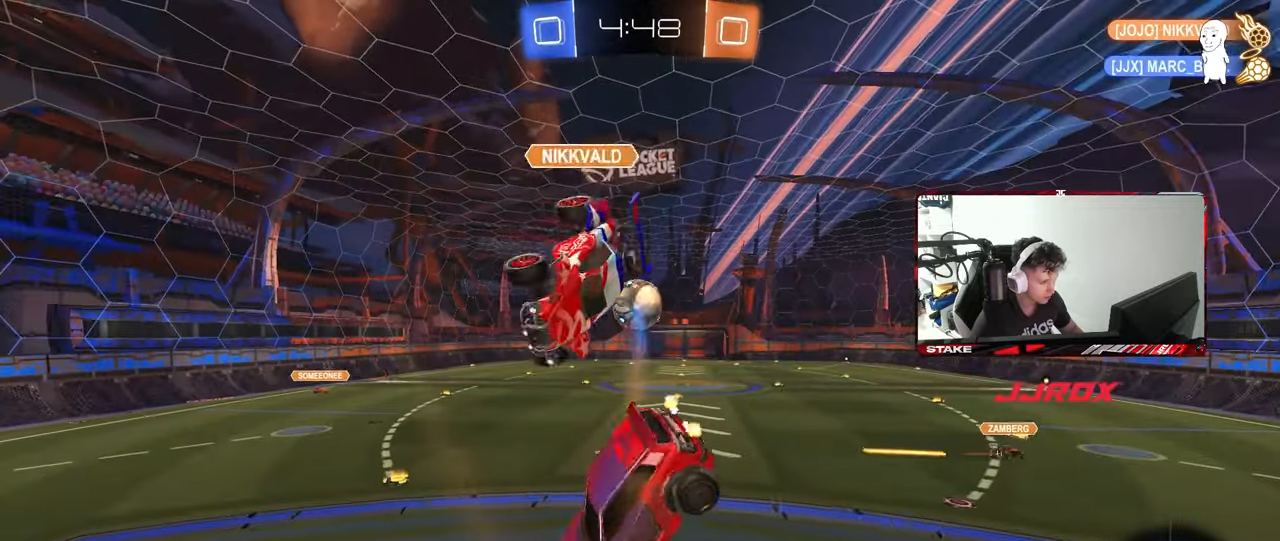
{"keys": ["a", "shift"], "mouse": [], "mouse_move": "still", "events": [[17, "a", "down"], [17, "shift", "down"], [100, "w", "down"], [333, "w", "up"]]}
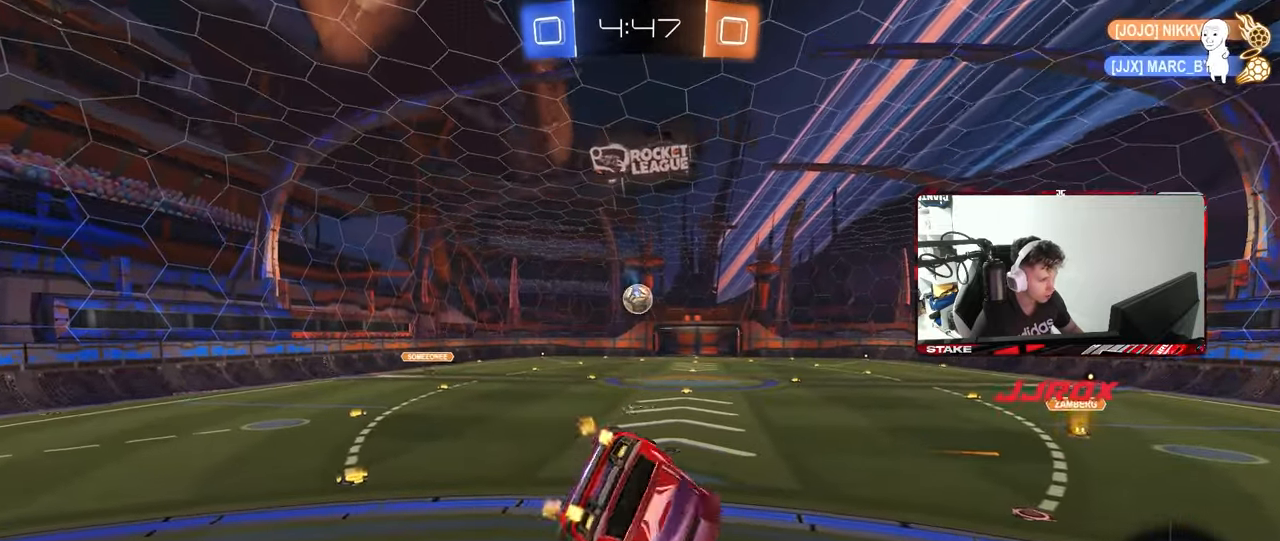
{"keys": ["a", "w"], "mouse": [], "mouse_move": "still", "events": [[83, "s", "down"], [167, "shift", "up"], [317, "a", "up"], [317, "s", "up"], [500, "a", "down"], [500, "w", "down"]]}
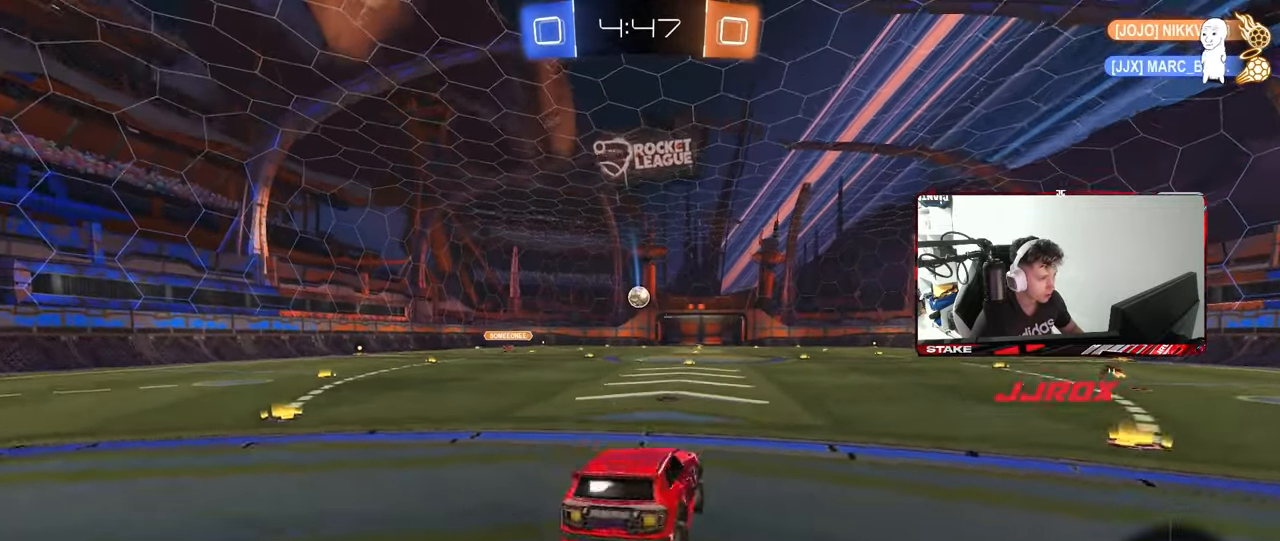
{"keys": ["a", "w"], "mouse": [], "mouse_move": "up-right", "events": []}
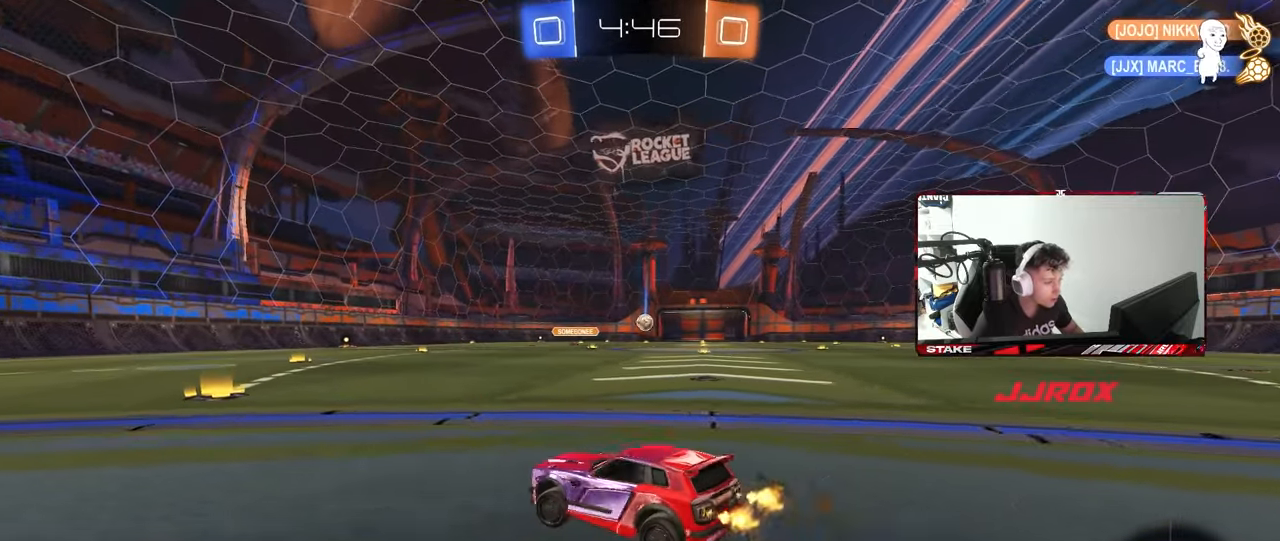
{"keys": ["d", "w"], "mouse": [], "mouse_move": "still", "events": [[17, "a", "up"], [483, "d", "down"]]}
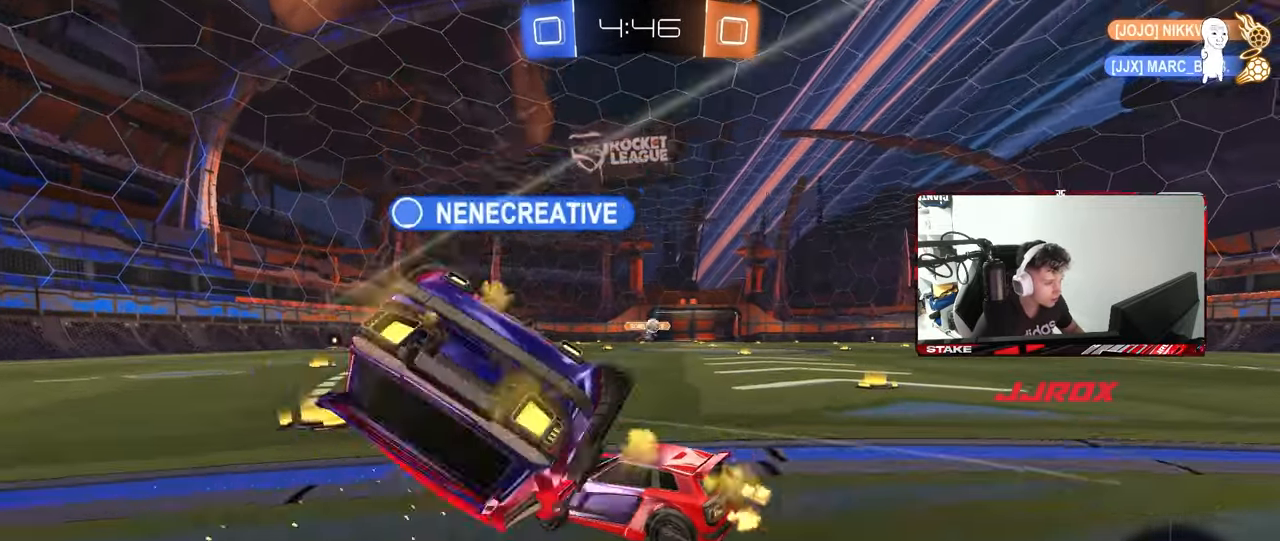
{"keys": ["d", "s", "shift"], "mouse": ["left"], "mouse_move": "still", "events": [[83, "mouse_left", "down"], [117, "a", "down"], [117, "d", "up"], [167, "mouse_right", "down"], [217, "a", "up"], [217, "d", "down"], [217, "mouse_right", "up"], [317, "mouse_right", "down"], [317, "shift", "down"], [400, "s", "down"], [400, "w", "up"], [500, "mouse_right", "up"]]}
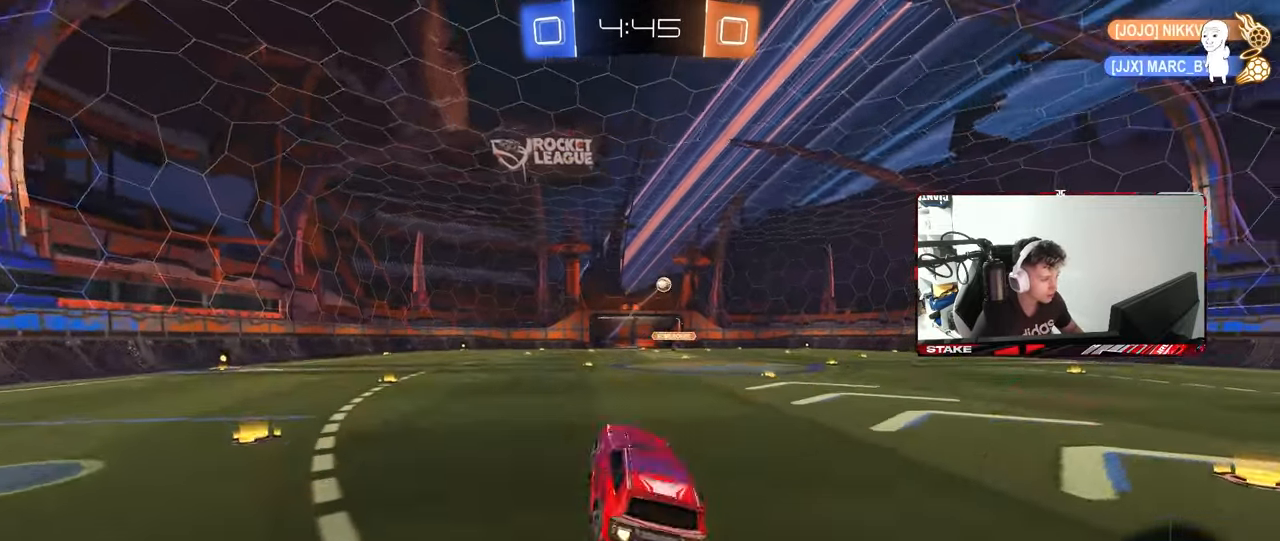
{"keys": ["a", "s", "shift"], "mouse": ["right"], "mouse_move": "still", "events": [[50, "mouse_left", "up"], [83, "s", "up"], [183, "d", "up"], [233, "a", "down"], [367, "mouse_right", "down"], [367, "s", "down"]]}
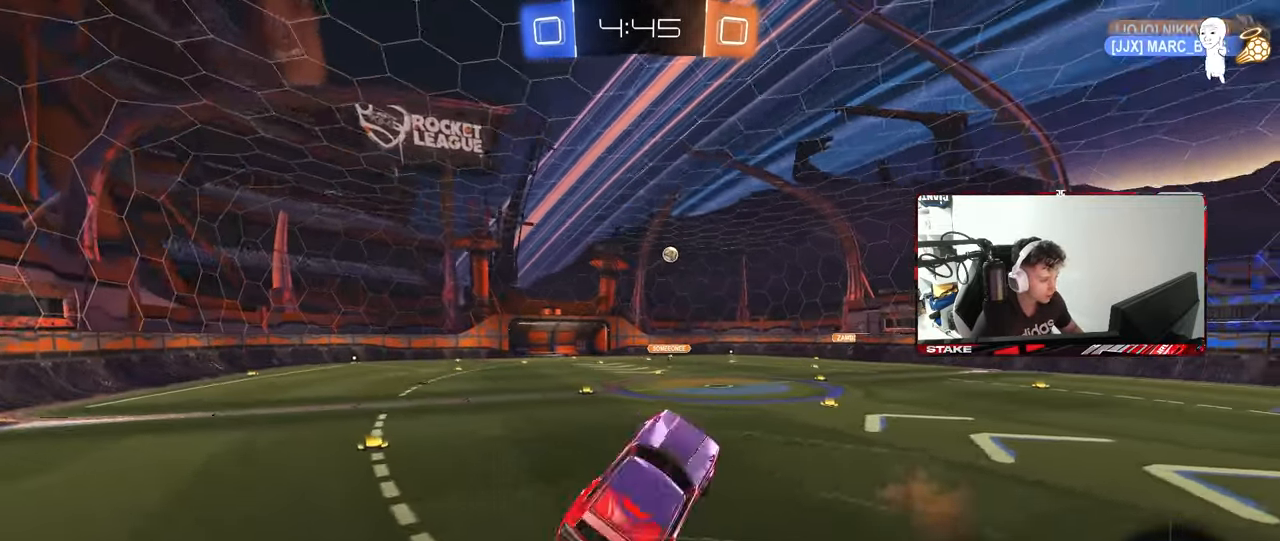
{"keys": ["d"], "mouse": [], "mouse_move": "still", "events": [[17, "mouse_right", "up"], [67, "s", "up"], [250, "s", "down"], [300, "shift", "up"], [350, "a", "up"], [350, "d", "down"], [433, "s", "up"]]}
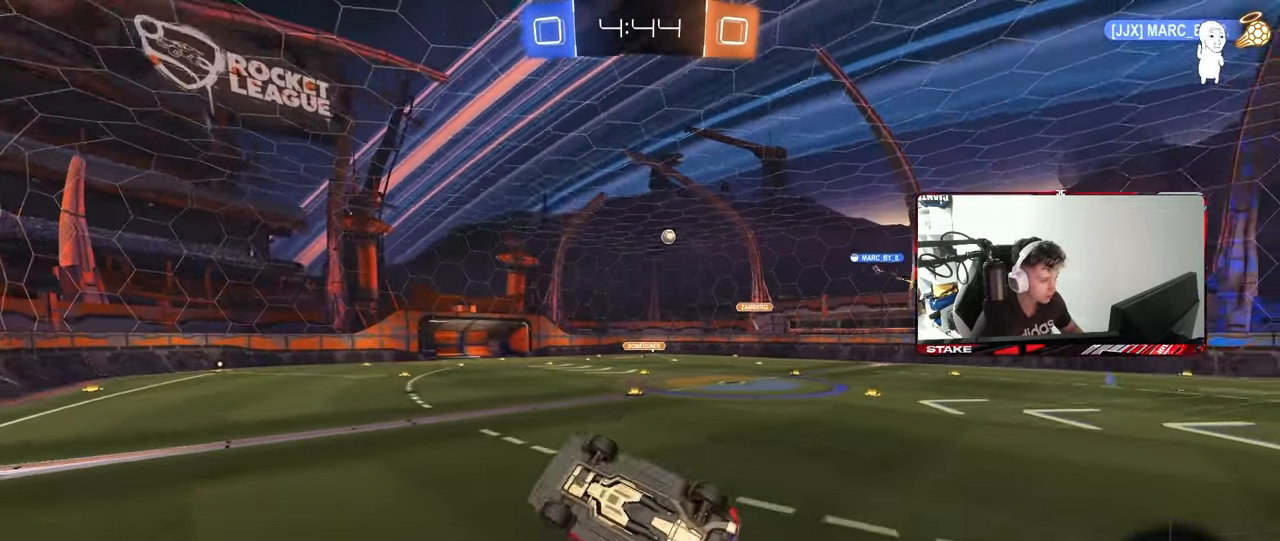
{"keys": [], "mouse": [], "mouse_move": "still", "events": [[83, "d", "up"], [117, "a", "down"], [117, "shift", "down"], [117, "w", "down"], [267, "shift", "up"], [350, "a", "up"], [400, "w", "up"]]}
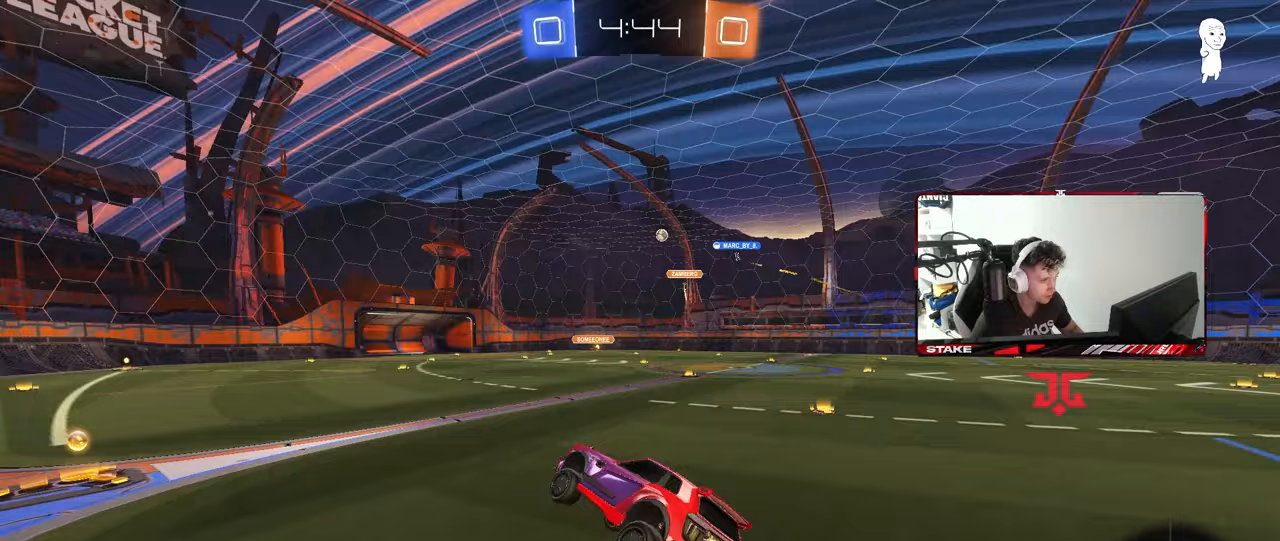
{"keys": ["d", "w"], "mouse": [], "mouse_move": "still", "events": [[50, "a", "down"], [50, "w", "down"], [100, "a", "up"], [133, "d", "down"], [333, "shift", "down"], [467, "shift", "up"]]}
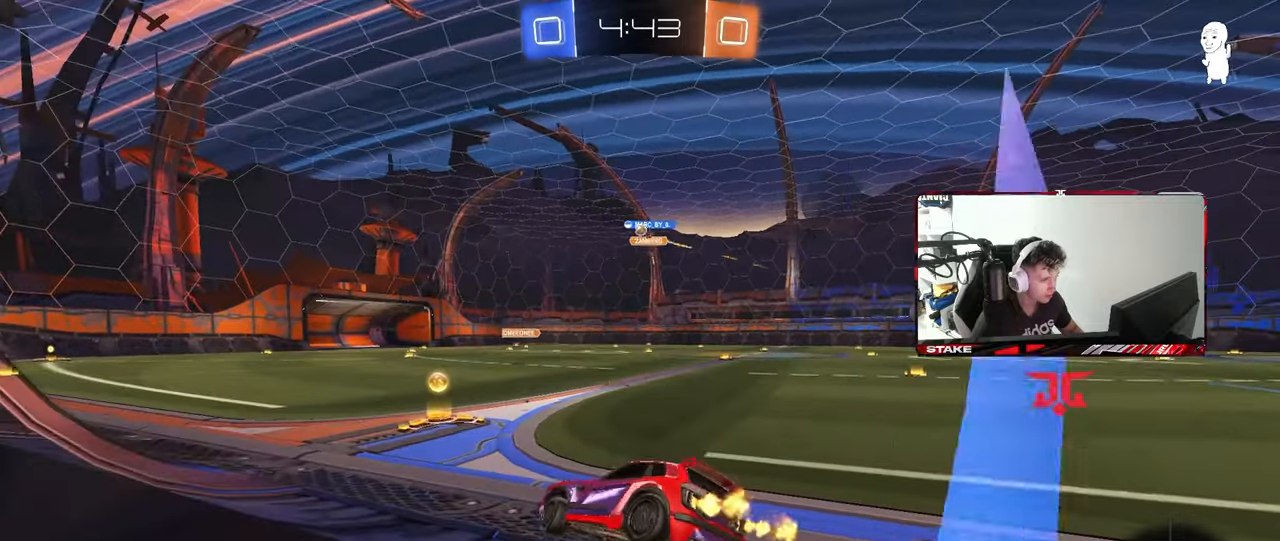
{"keys": ["w"], "mouse": [], "mouse_move": "still", "events": [[150, "d", "up"], [200, "a", "down"], [250, "a", "up"]]}
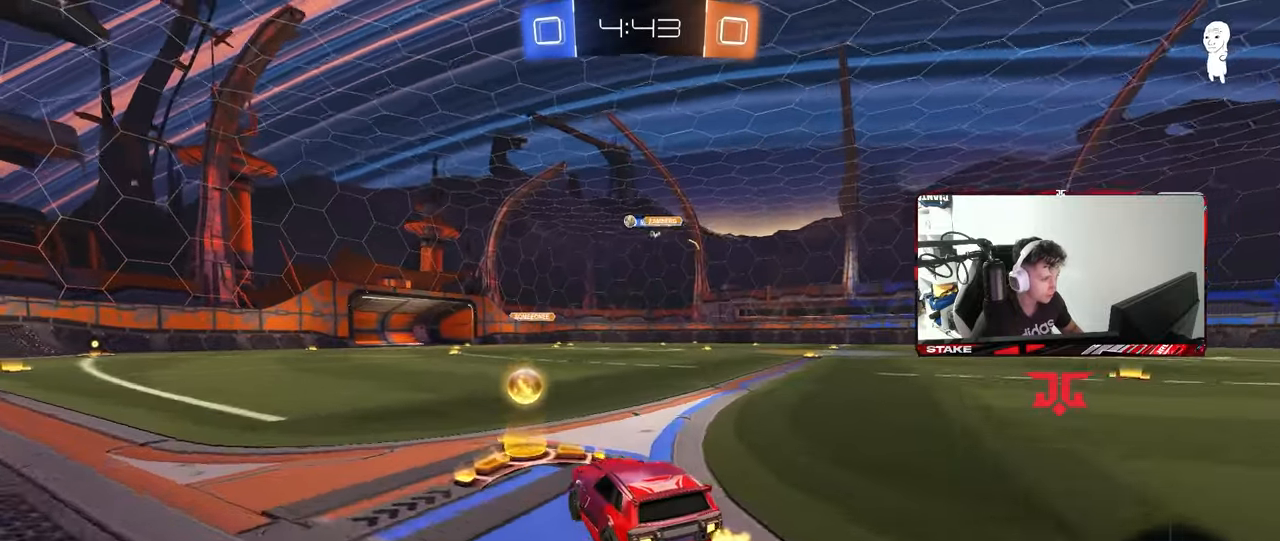
{"keys": ["d", "w"], "mouse": [], "mouse_move": "still", "events": [[33, "d", "down"]]}